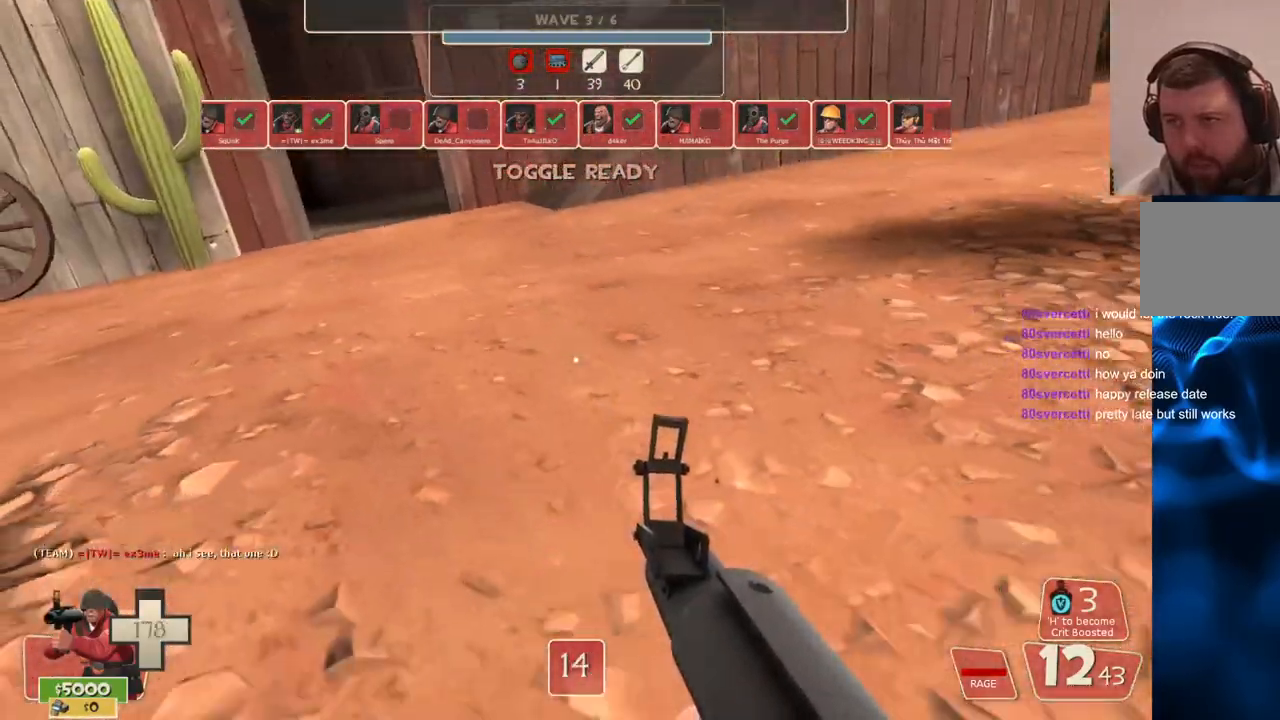
Gameplay with a controller (PlayStation layout); each line is a JSON object with the inputs held at the frame after it. "events" lists button and stick changes between this image and that frame as [ms after this image, input, new state], when the widget could be followed in between.
{"buttons": [], "left_stick": "center", "right_stick": "center", "events": [[33, "left_stick", "up"], [250, "left_stick", "center"], [300, "CROSS", "up"], [300, "right_stick", "center"]]}
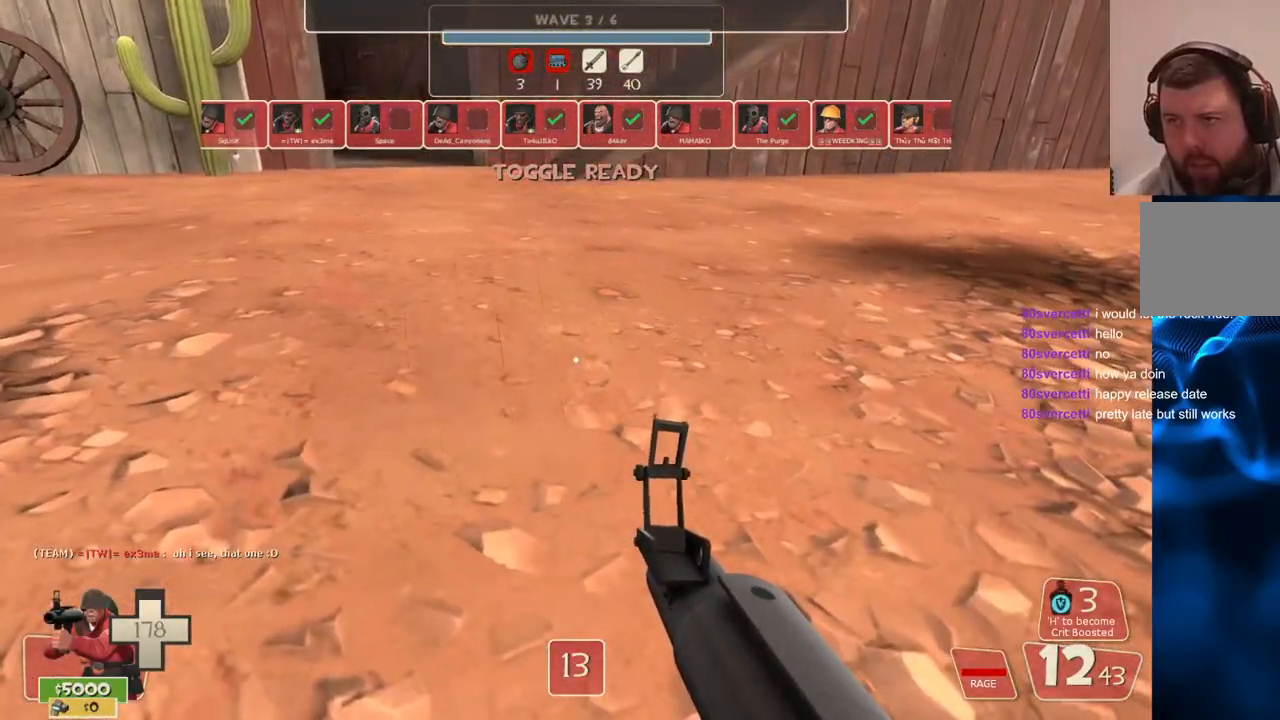
{"buttons": [], "left_stick": "up", "right_stick": "up", "events": [[67, "right_stick", "up"], [183, "left_stick", "up"]]}
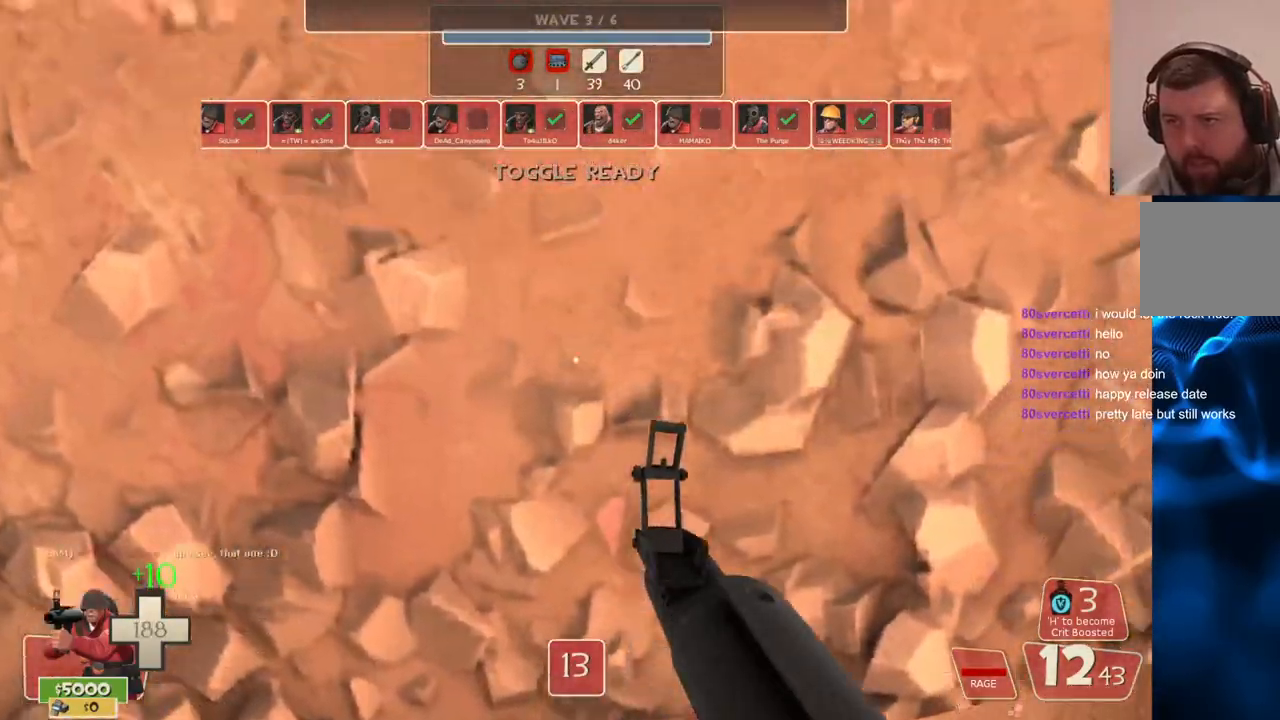
{"buttons": ["CROSS", "R2", "L3"], "left_stick": "up", "right_stick": "up", "events": [[50, "CROSS", "down"], [200, "L3", "down"], [250, "R2", "down"], [333, "L3", "up"], [383, "L3", "down"]]}
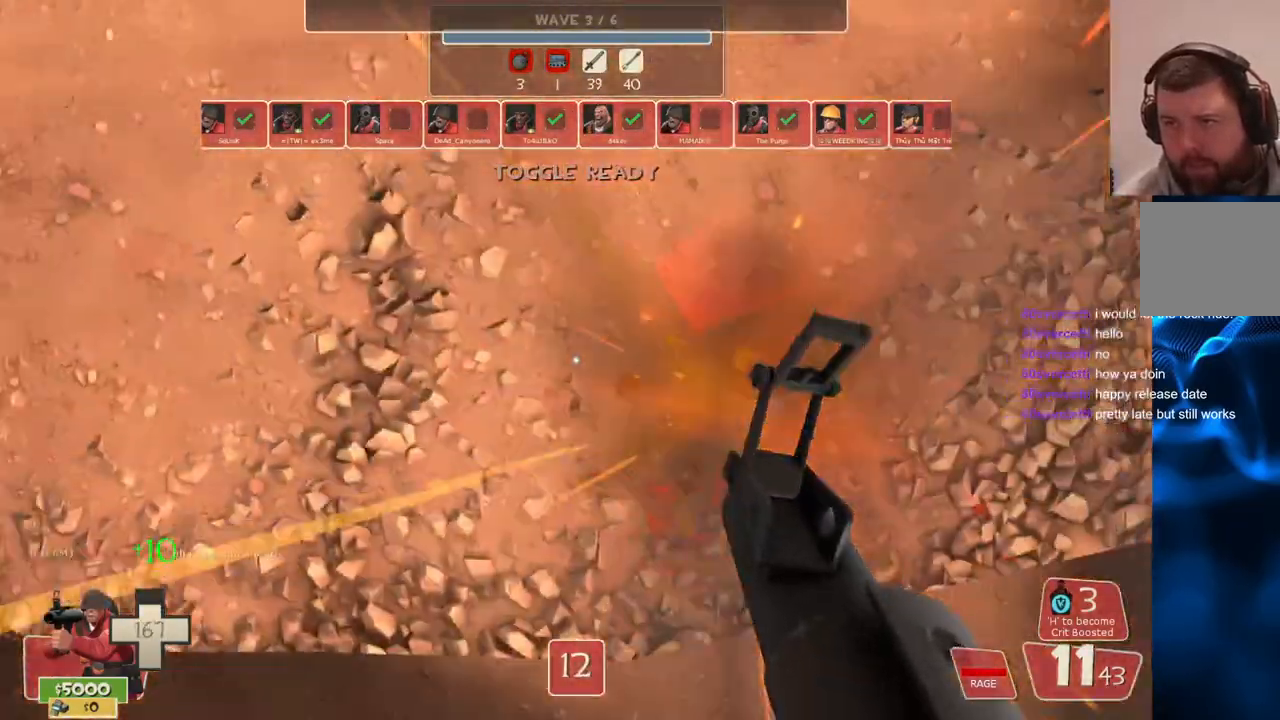
{"buttons": ["CROSS", "SQUARE"], "left_stick": "right", "right_stick": "center", "events": [[33, "L3", "up"], [67, "R2", "up"], [300, "right_stick", "down"], [333, "left_stick", "up-right"], [400, "right_stick", "center"], [450, "left_stick", "right"], [500, "SQUARE", "down"]]}
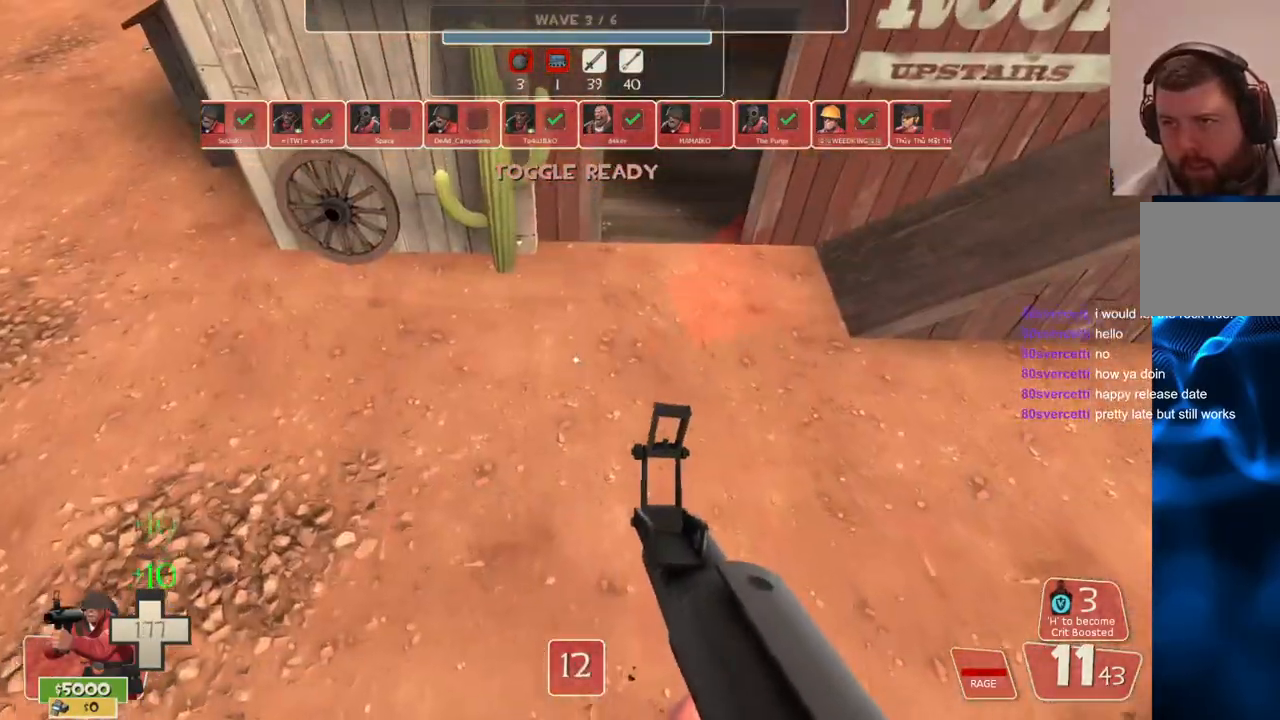
{"buttons": ["CROSS"], "left_stick": "down-right", "right_stick": "center", "events": [[100, "SQUARE", "up"], [333, "left_stick", "down-right"]]}
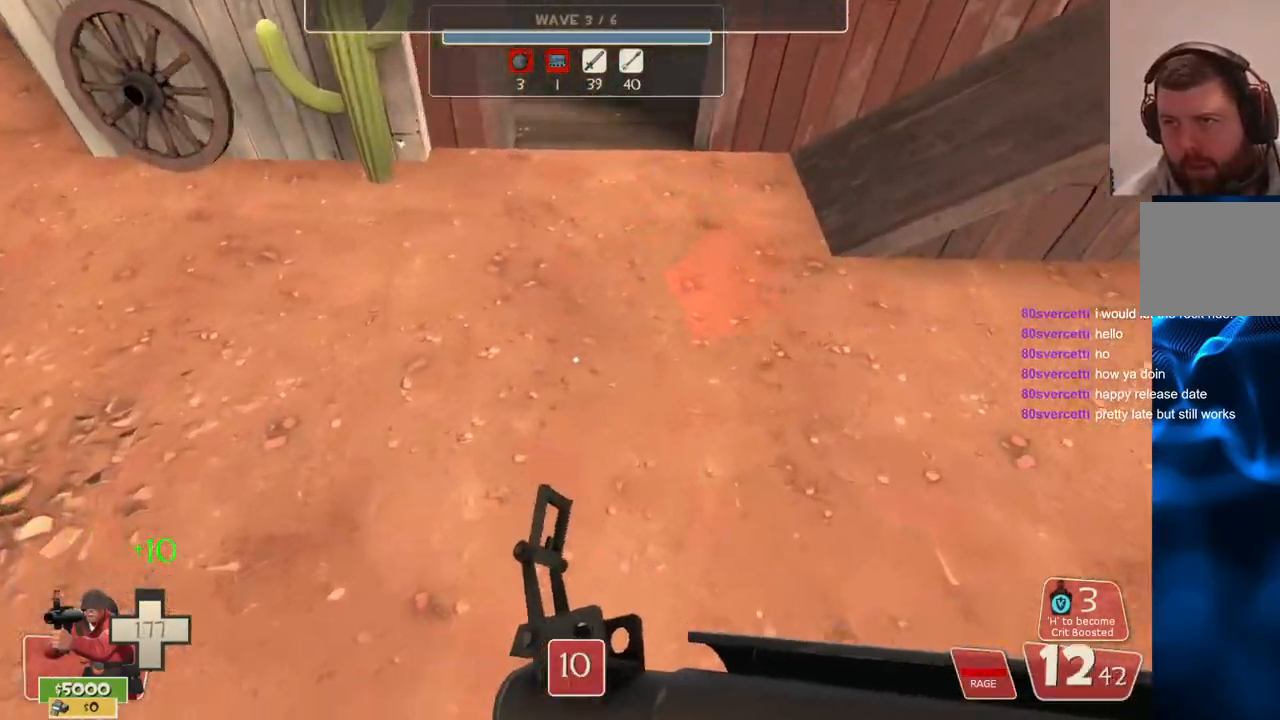
{"buttons": [], "left_stick": "down", "right_stick": "center", "events": [[83, "left_stick", "center"], [200, "CROSS", "up"], [200, "right_stick", "down"], [250, "right_stick", "center"], [450, "left_stick", "down"]]}
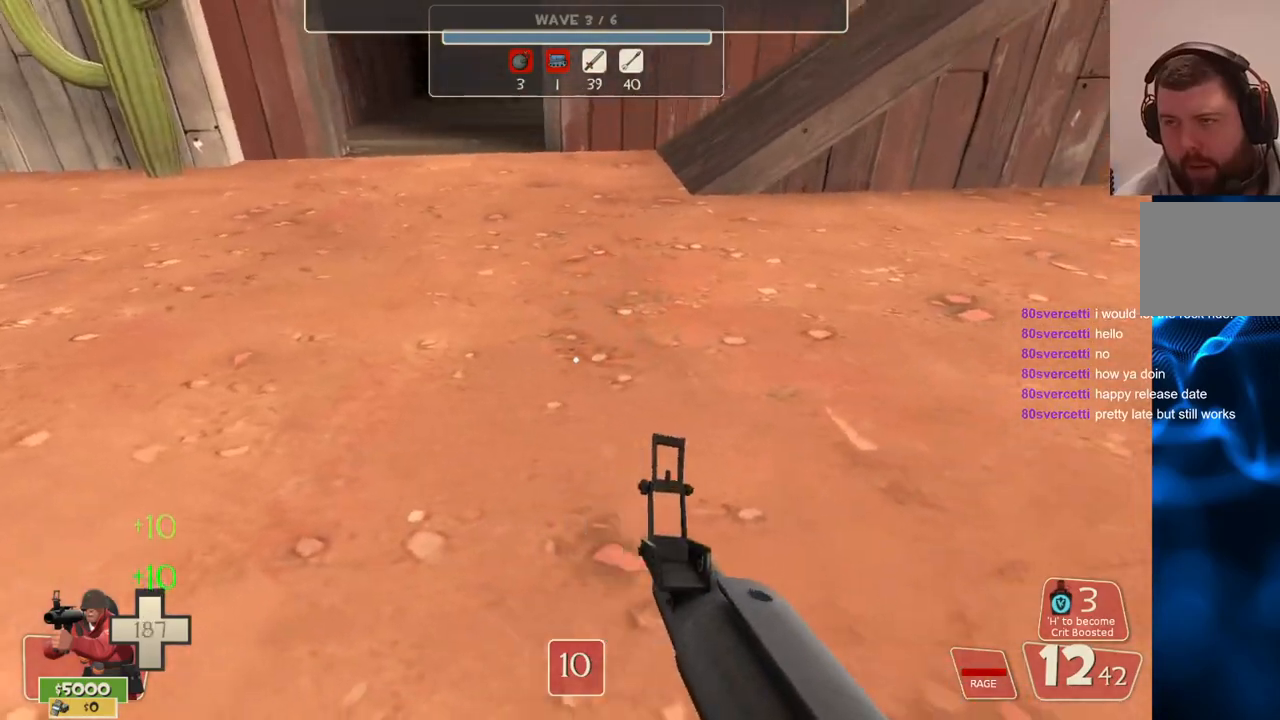
{"buttons": [], "left_stick": "center", "right_stick": "center", "events": [[83, "L3", "down"], [200, "L3", "up"], [200, "left_stick", "center"]]}
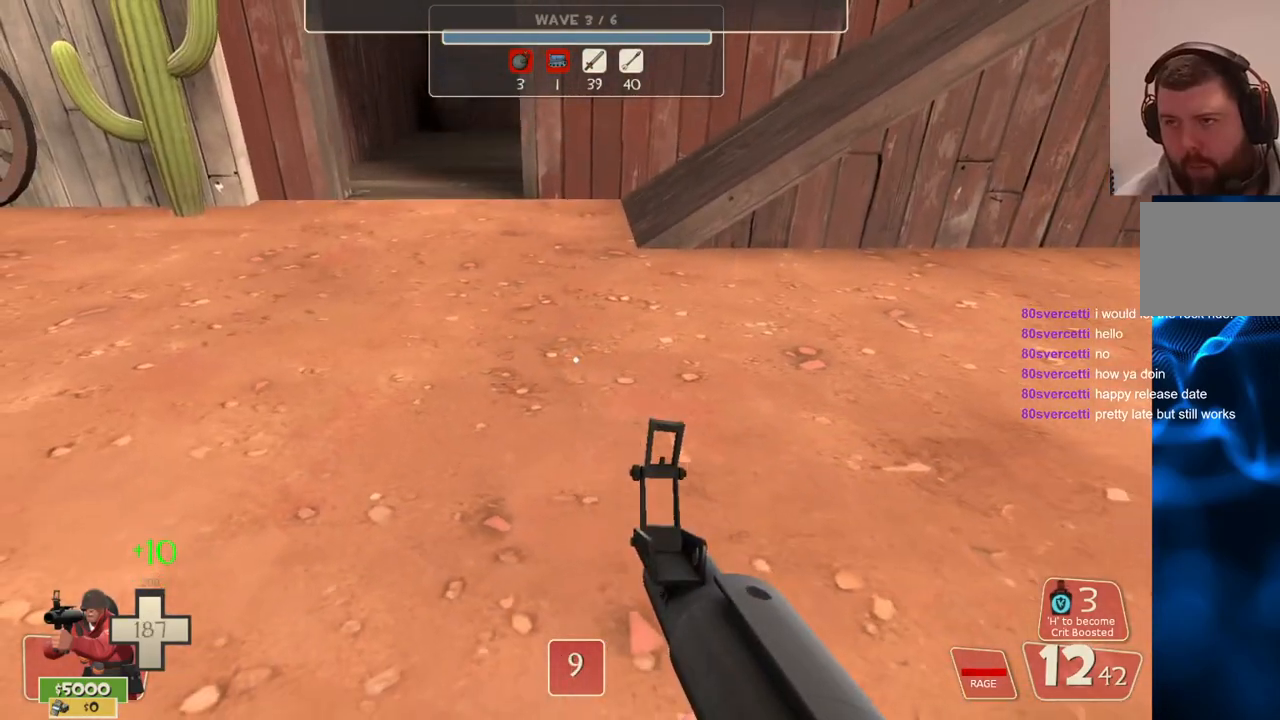
{"buttons": [], "left_stick": "center", "right_stick": "up", "events": [[500, "right_stick", "up"]]}
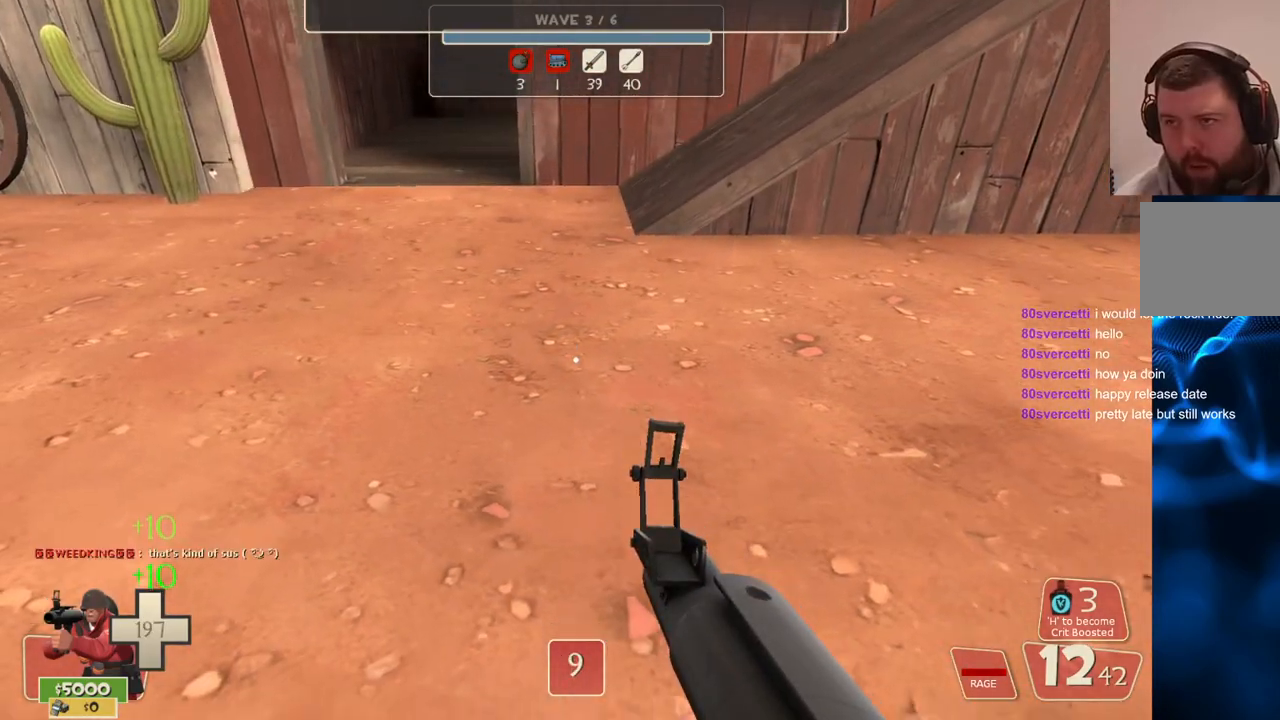
{"buttons": ["CROSS", "R2", "L3"], "left_stick": "up", "right_stick": "center", "events": [[67, "left_stick", "up"], [283, "right_stick", "center"], [350, "L3", "down"], [383, "R2", "down"], [417, "CROSS", "down"]]}
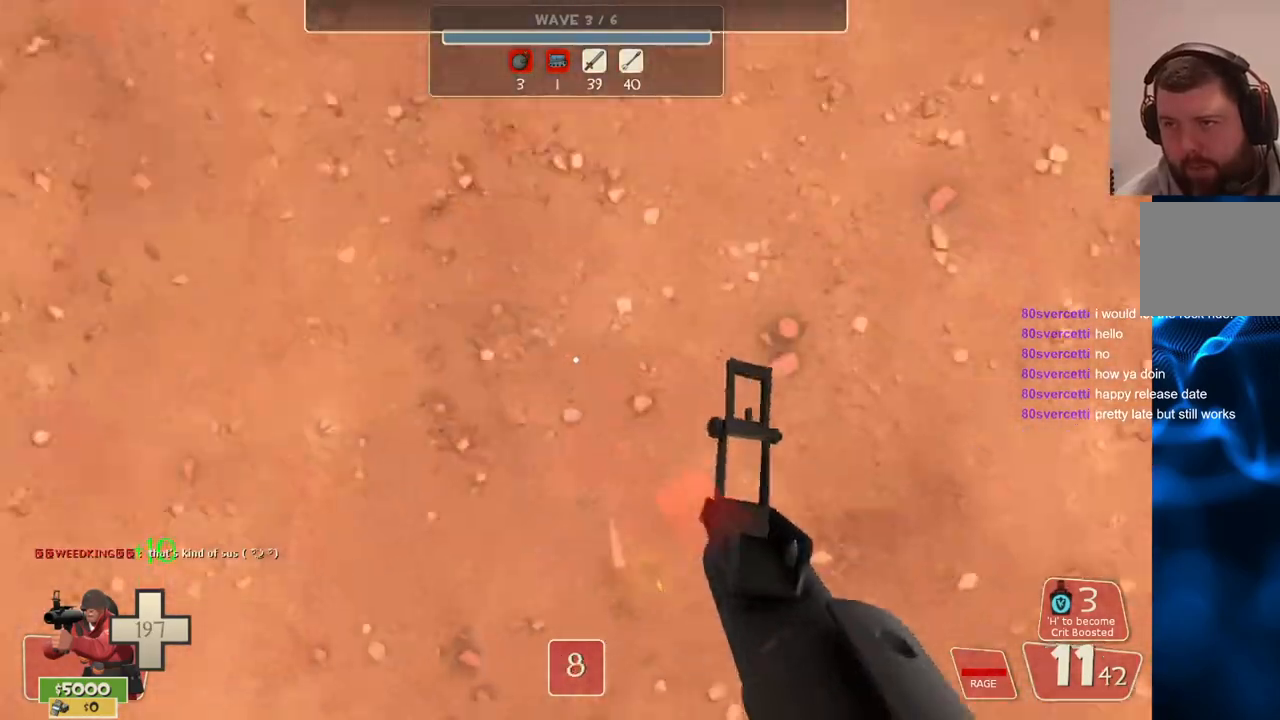
{"buttons": ["CROSS", "SQUARE"], "left_stick": "up-right", "right_stick": "center", "events": [[33, "L3", "up"], [67, "R2", "up"], [100, "L3", "down"], [217, "right_stick", "down"], [300, "L3", "up"], [400, "left_stick", "up-right"], [400, "right_stick", "center"], [483, "SQUARE", "down"]]}
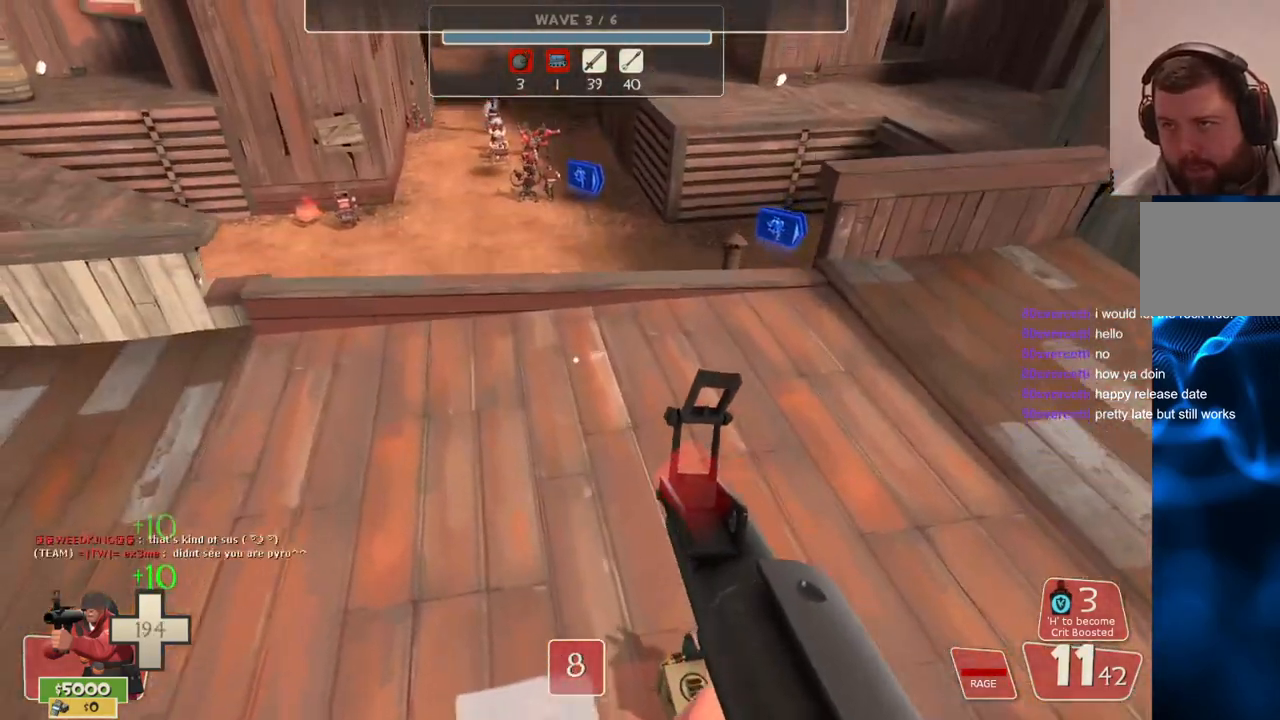
{"buttons": ["CROSS"], "left_stick": "up-right", "right_stick": "center", "events": [[67, "SQUARE", "up"], [133, "SQUARE", "down"], [217, "SQUARE", "up"], [300, "SQUARE", "down"], [417, "SQUARE", "up"]]}
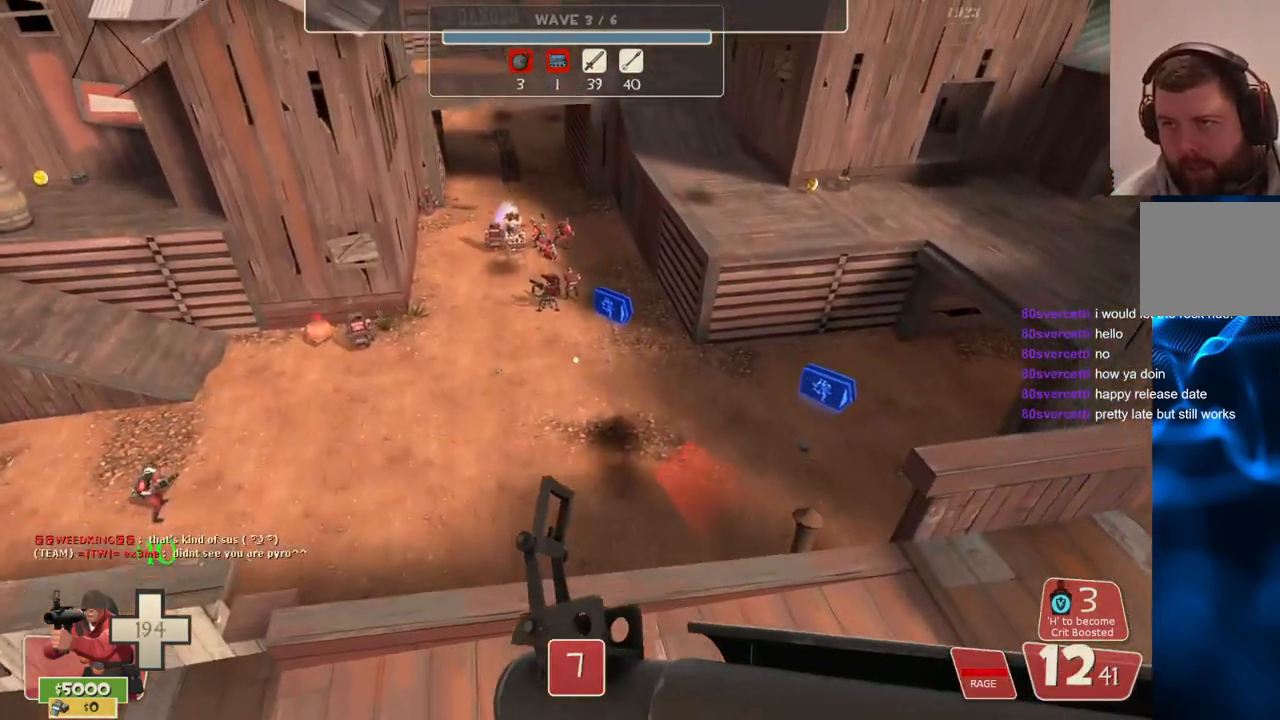
{"buttons": [], "left_stick": "up-right", "right_stick": "center", "events": [[117, "CROSS", "up"]]}
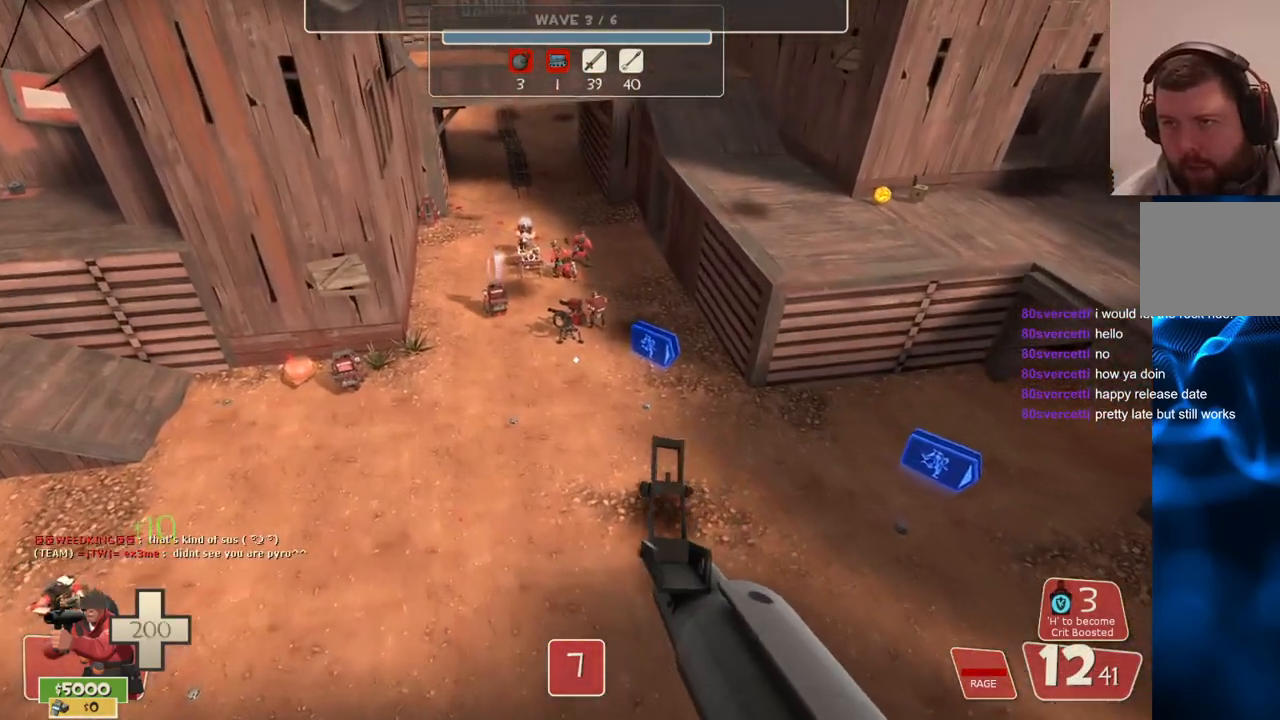
{"buttons": [], "left_stick": "up-right", "right_stick": "center", "events": [[267, "right_stick", "down"], [333, "right_stick", "center"]]}
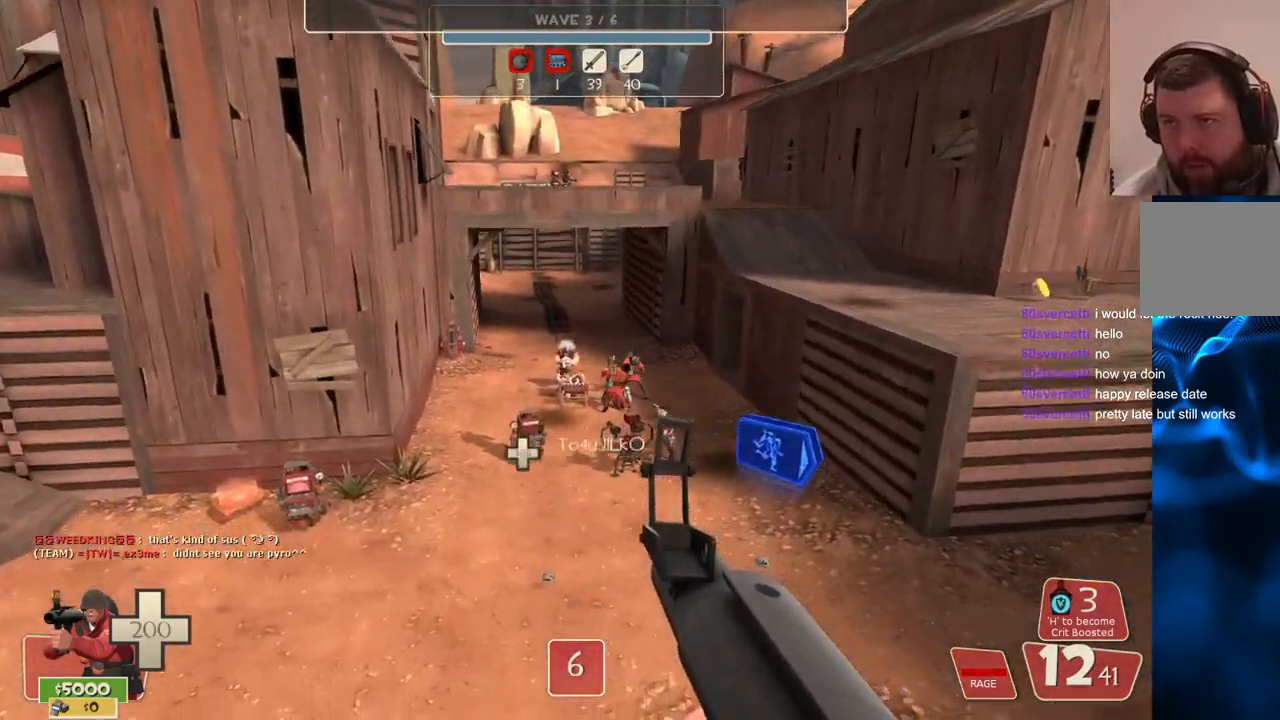
{"buttons": [], "left_stick": "up-right", "right_stick": "center", "events": []}
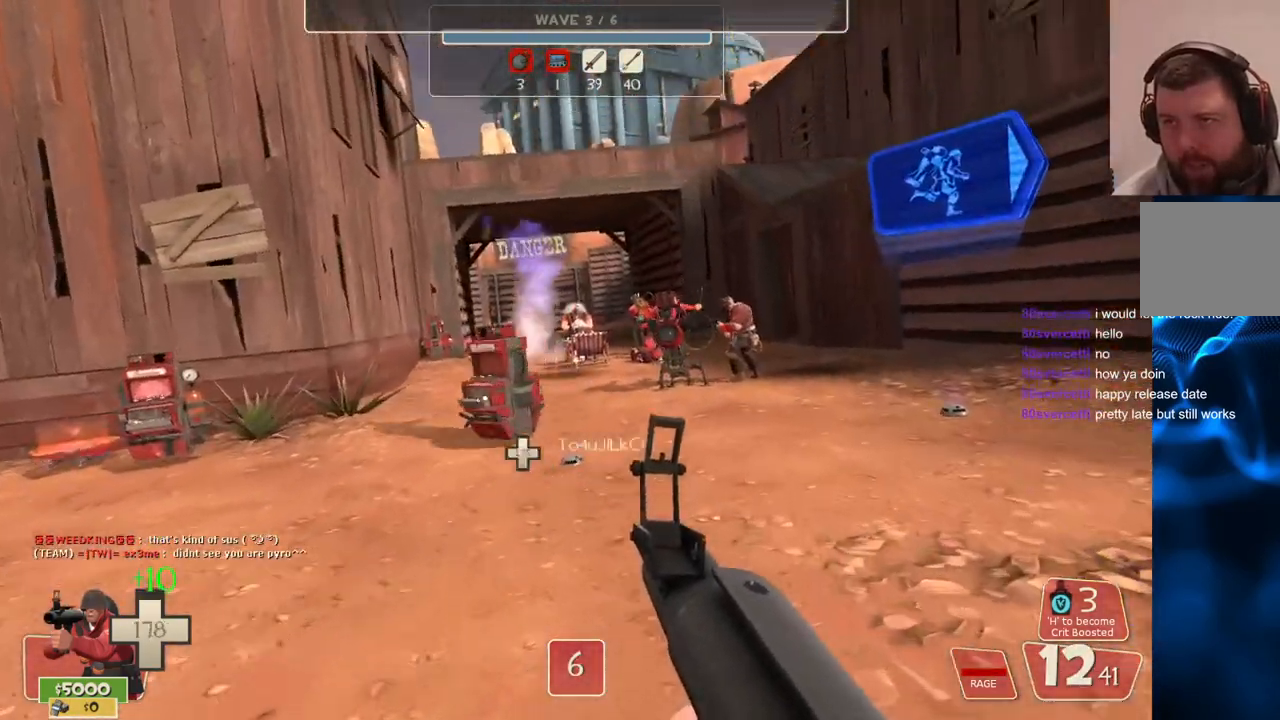
{"buttons": [], "left_stick": "up-right", "right_stick": "left", "events": [[367, "right_stick", "left"]]}
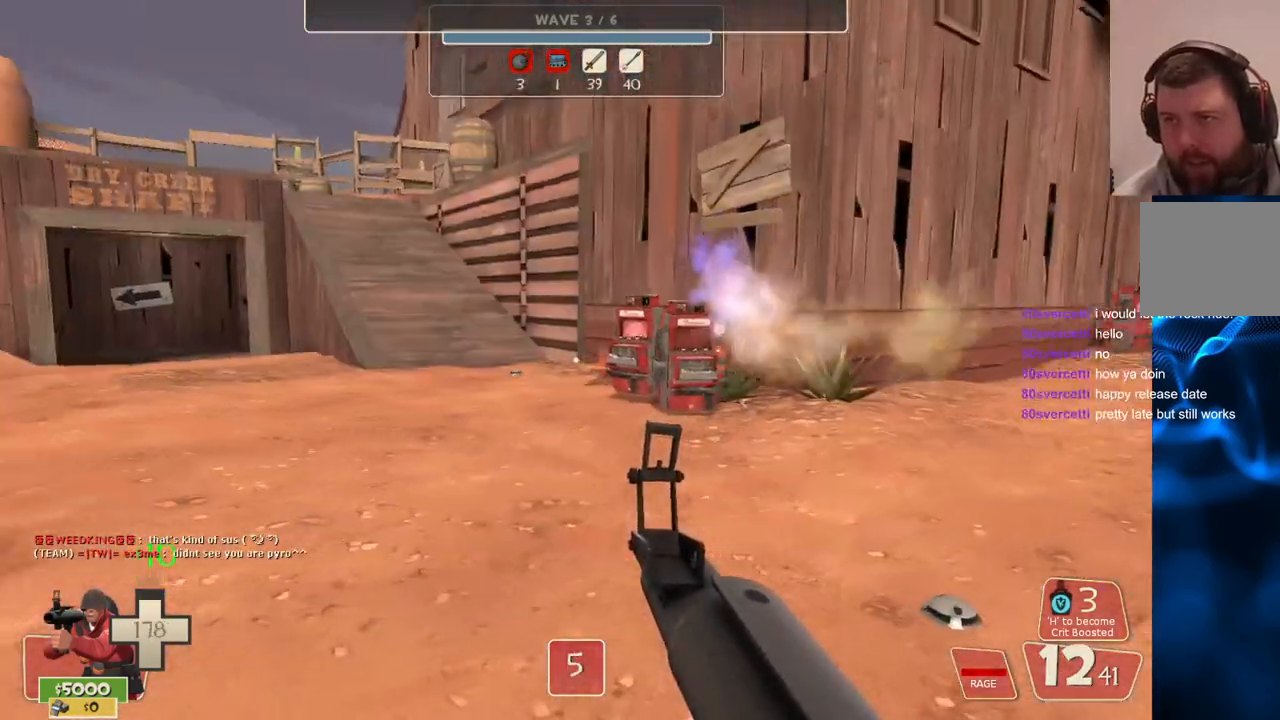
{"buttons": [], "left_stick": "center", "right_stick": "center", "events": [[33, "right_stick", "center"], [500, "left_stick", "center"]]}
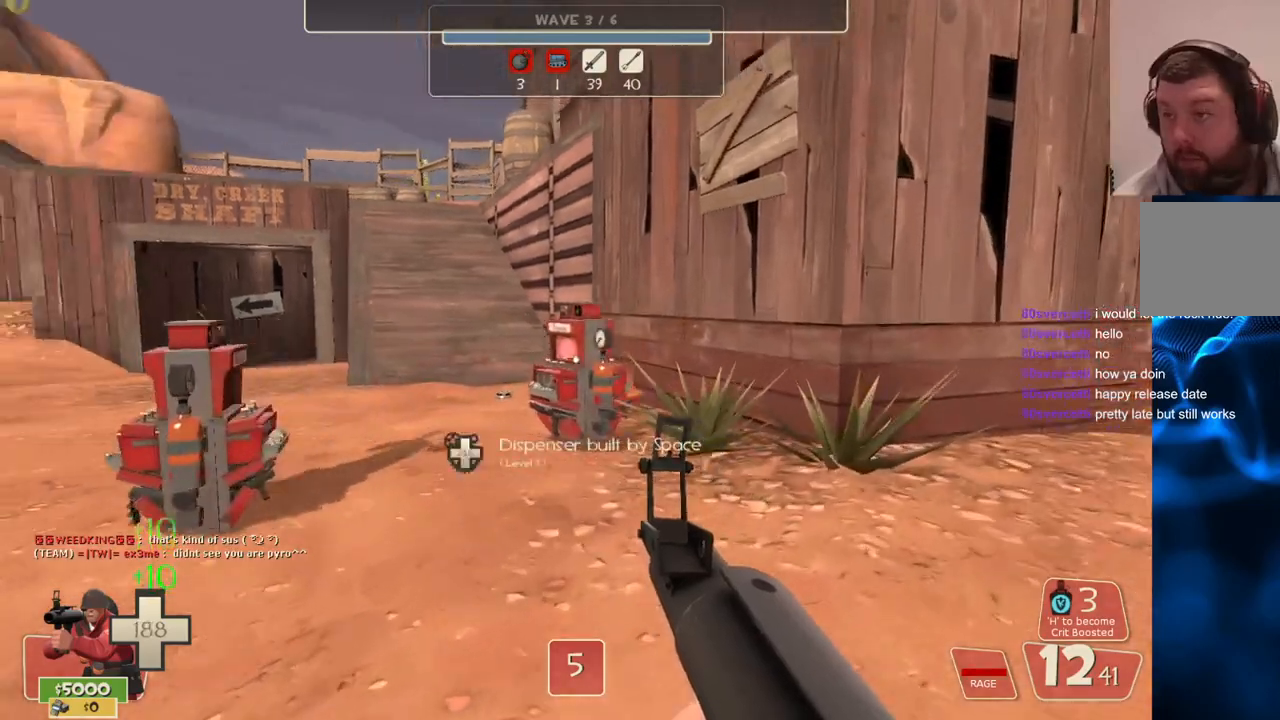
{"buttons": [], "left_stick": "center", "right_stick": "center", "events": [[167, "right_stick", "left"], [300, "right_stick", "center"]]}
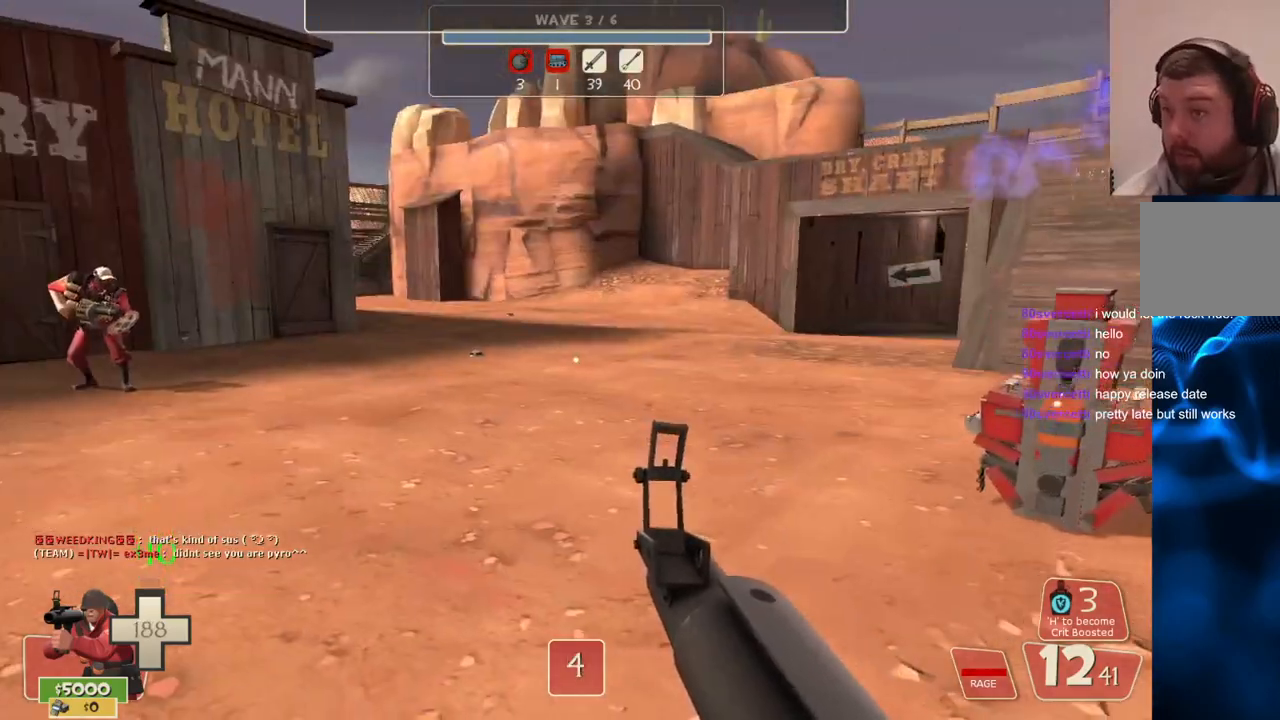
{"buttons": [], "left_stick": "center", "right_stick": "left", "events": [[83, "right_stick", "right"], [400, "right_stick", "left"]]}
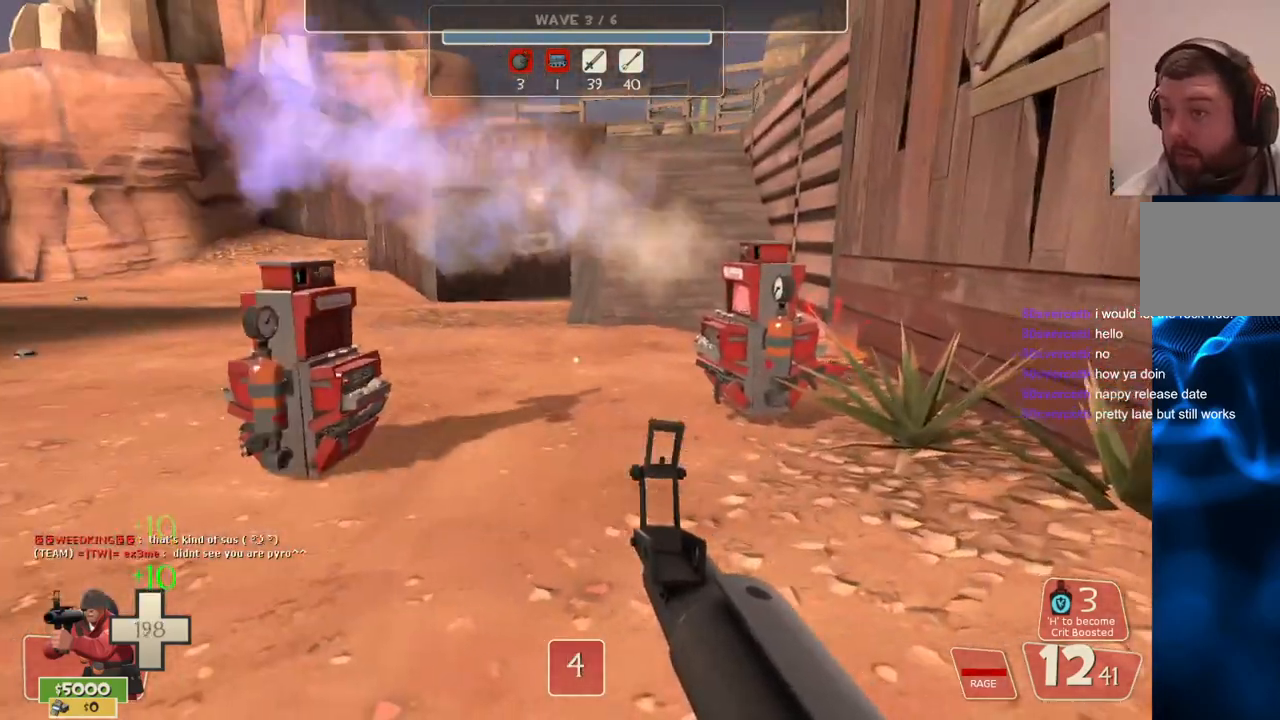
{"buttons": [], "left_stick": "down-right", "right_stick": "right", "events": [[350, "right_stick", "center"], [417, "left_stick", "down-right"], [467, "right_stick", "right"]]}
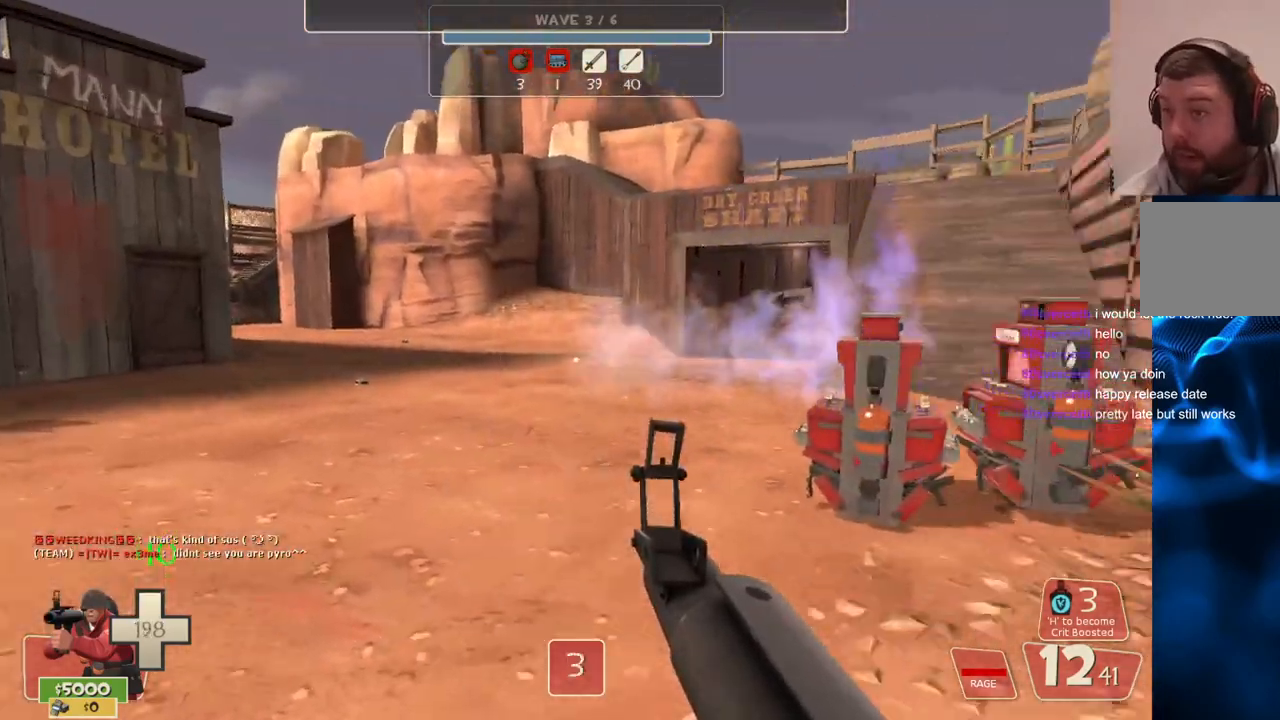
{"buttons": [], "left_stick": "center", "right_stick": "center", "events": [[67, "right_stick", "center"], [250, "left_stick", "center"]]}
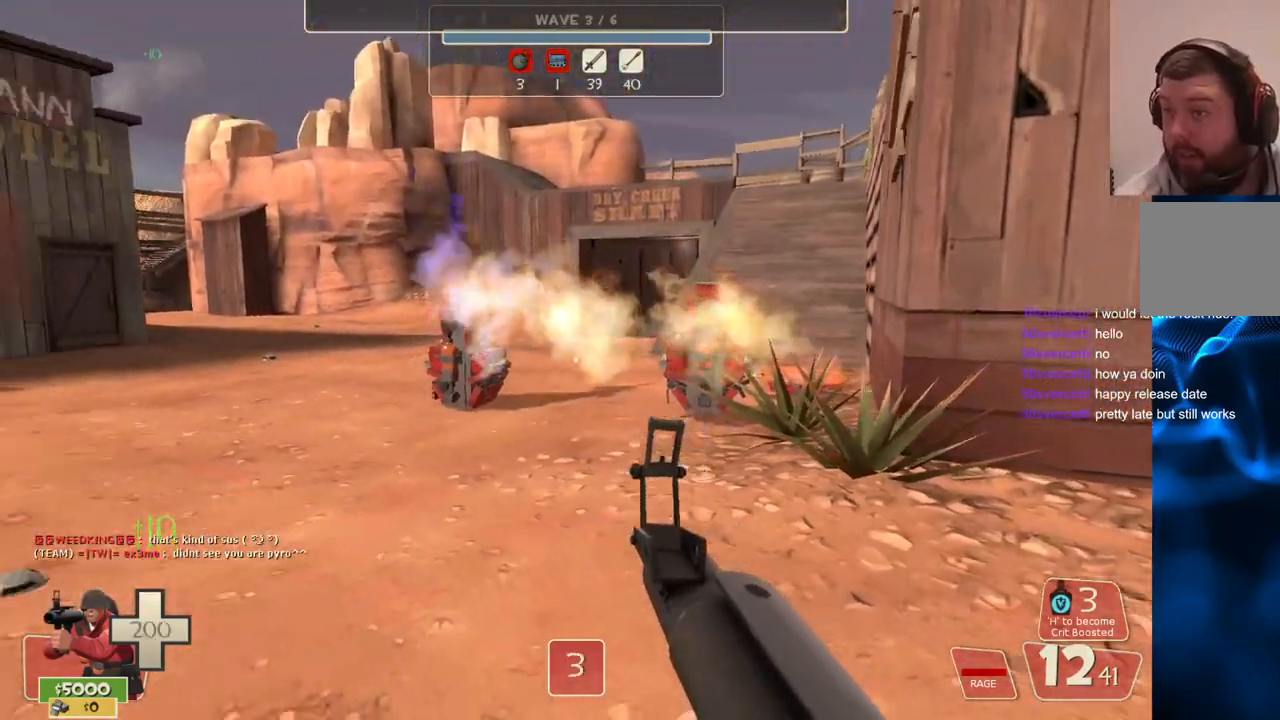
{"buttons": [], "left_stick": "down-left", "right_stick": "left", "events": [[217, "left_stick", "down"], [217, "right_stick", "left"], [300, "left_stick", "down-left"]]}
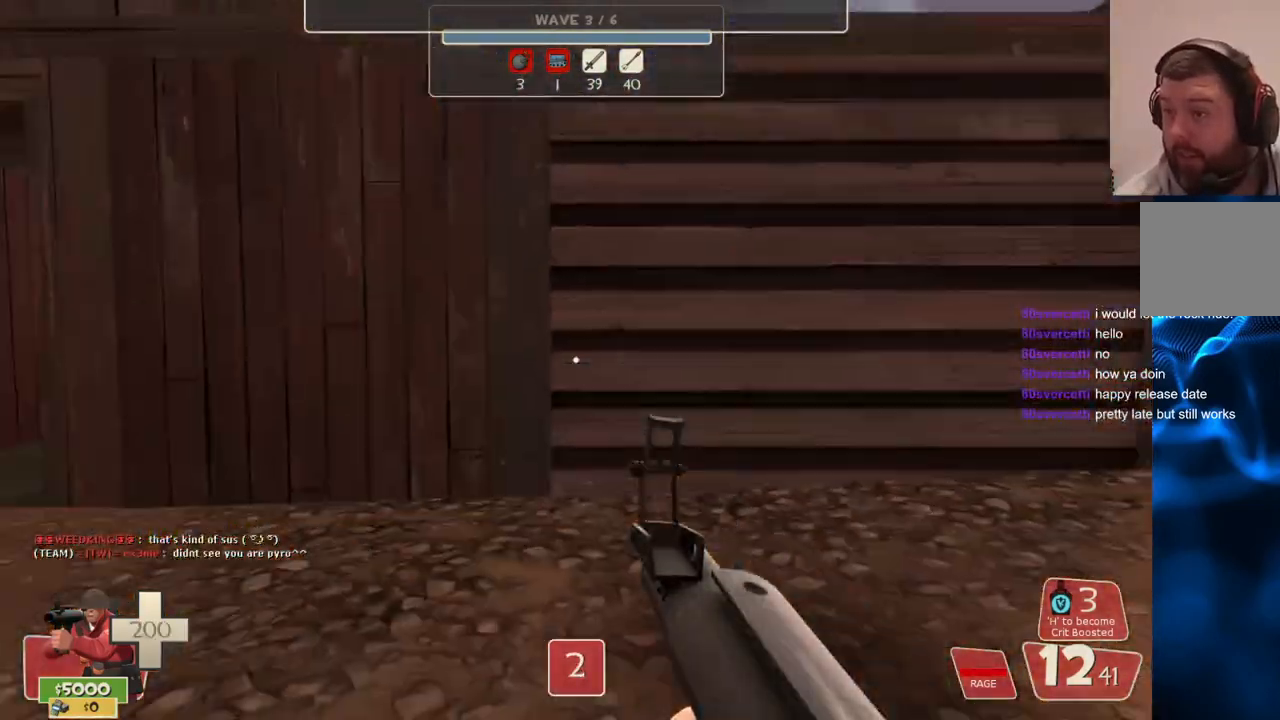
{"buttons": [], "left_stick": "down-left", "right_stick": "left", "events": [[17, "right_stick", "center"], [33, "left_stick", "up-left"], [200, "R1", "down"], [267, "R1", "up"], [317, "left_stick", "center"], [400, "left_stick", "down-left"], [400, "right_stick", "left"]]}
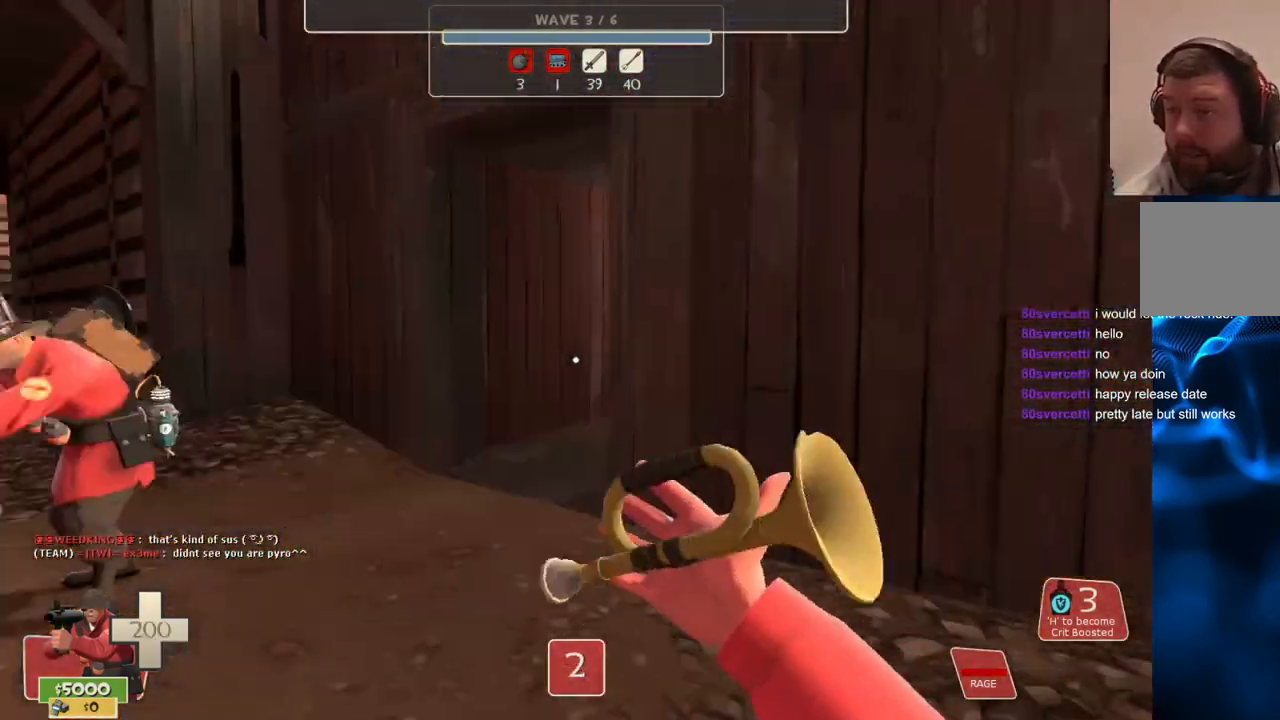
{"buttons": [], "left_stick": "down", "right_stick": "left", "events": [[250, "R1", "down"], [267, "left_stick", "down"], [350, "R1", "up"]]}
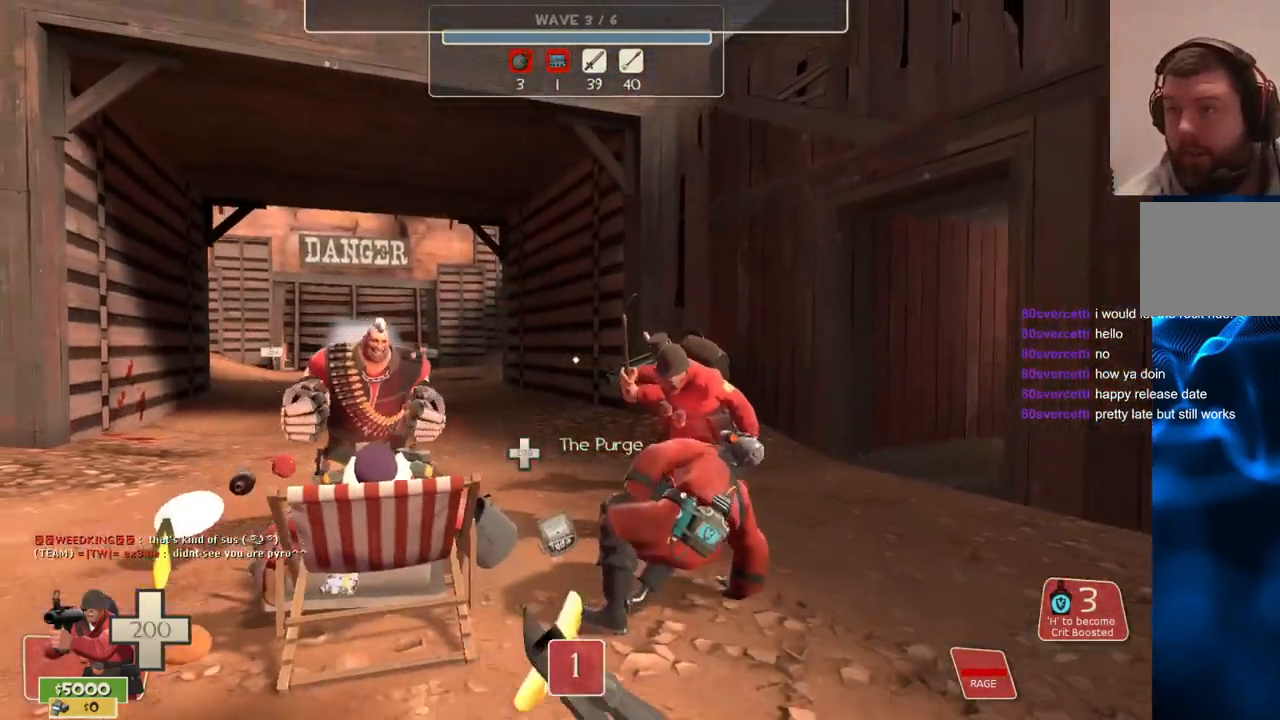
{"buttons": ["L1"], "left_stick": "center", "right_stick": "center", "events": [[67, "left_stick", "center"], [67, "right_stick", "center"], [417, "L1", "down"]]}
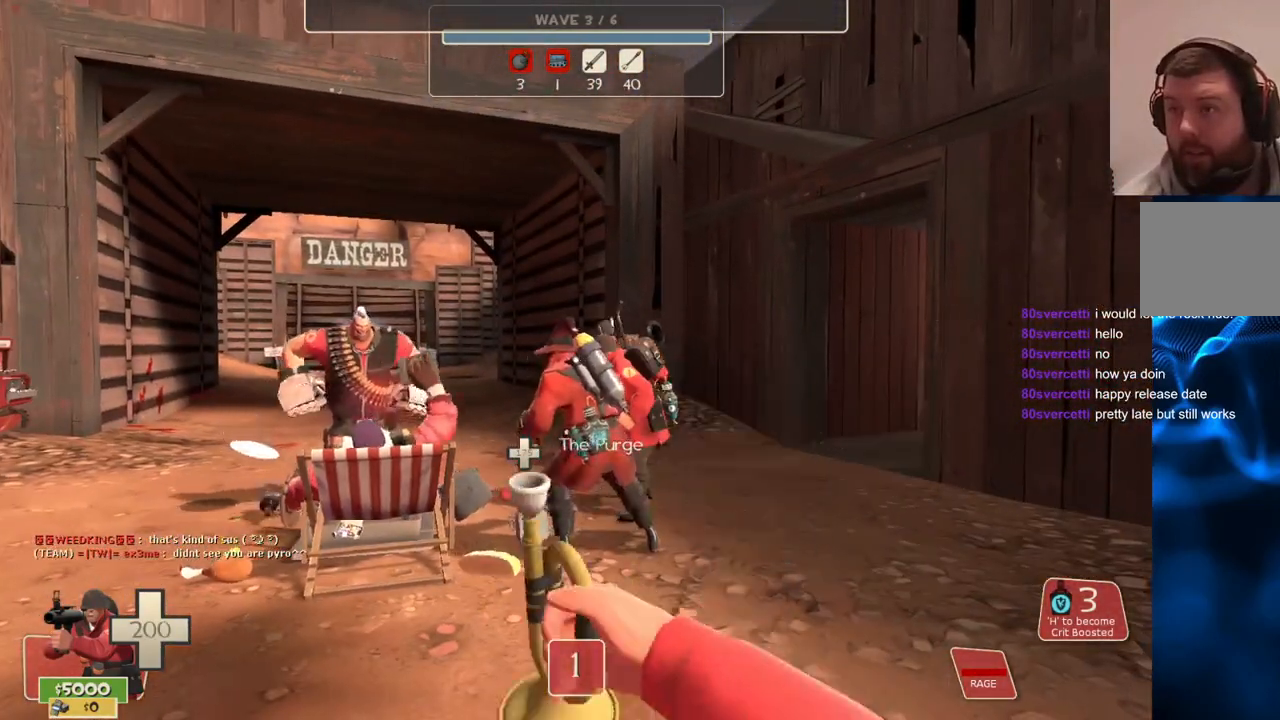
{"buttons": [], "left_stick": "center", "right_stick": "center", "events": [[17, "L1", "up"]]}
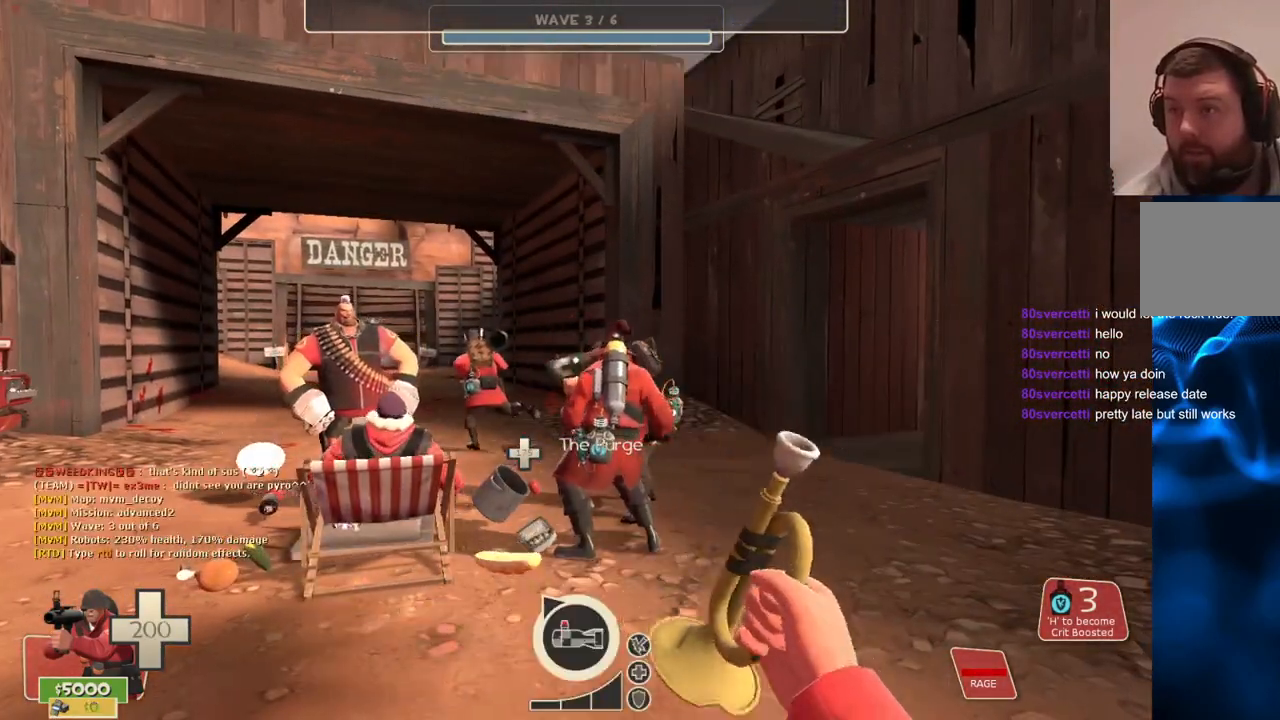
{"buttons": [], "left_stick": "center", "right_stick": "center", "events": [[250, "right_stick", "left"], [300, "right_stick", "center"]]}
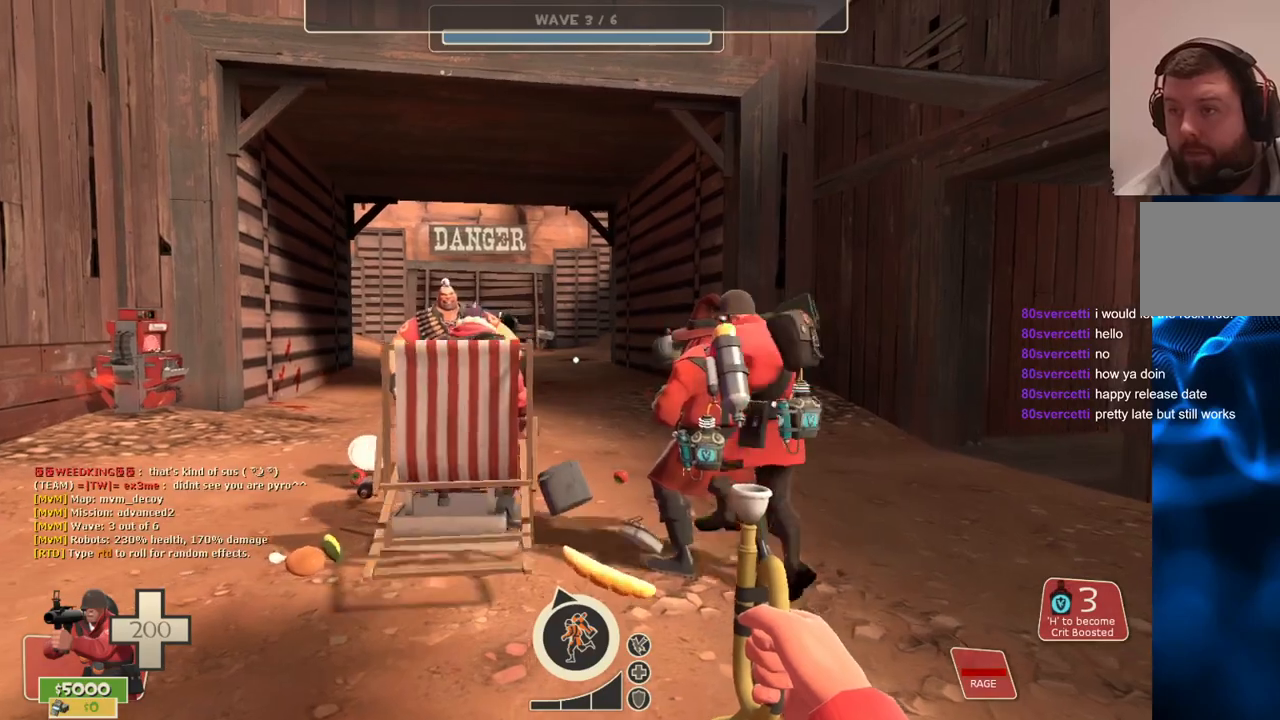
{"buttons": ["R2"], "left_stick": "center", "right_stick": "center", "events": [[150, "R2", "down"]]}
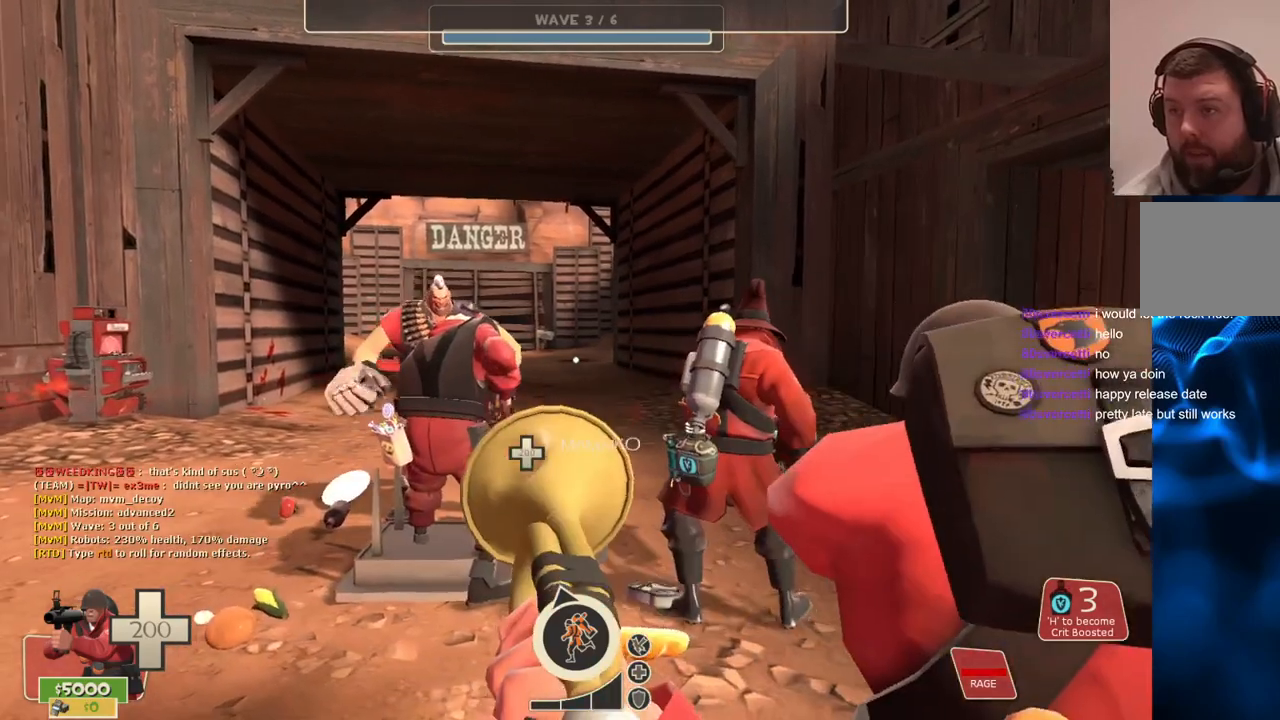
{"buttons": [], "left_stick": "center", "right_stick": "center", "events": [[217, "R2", "up"]]}
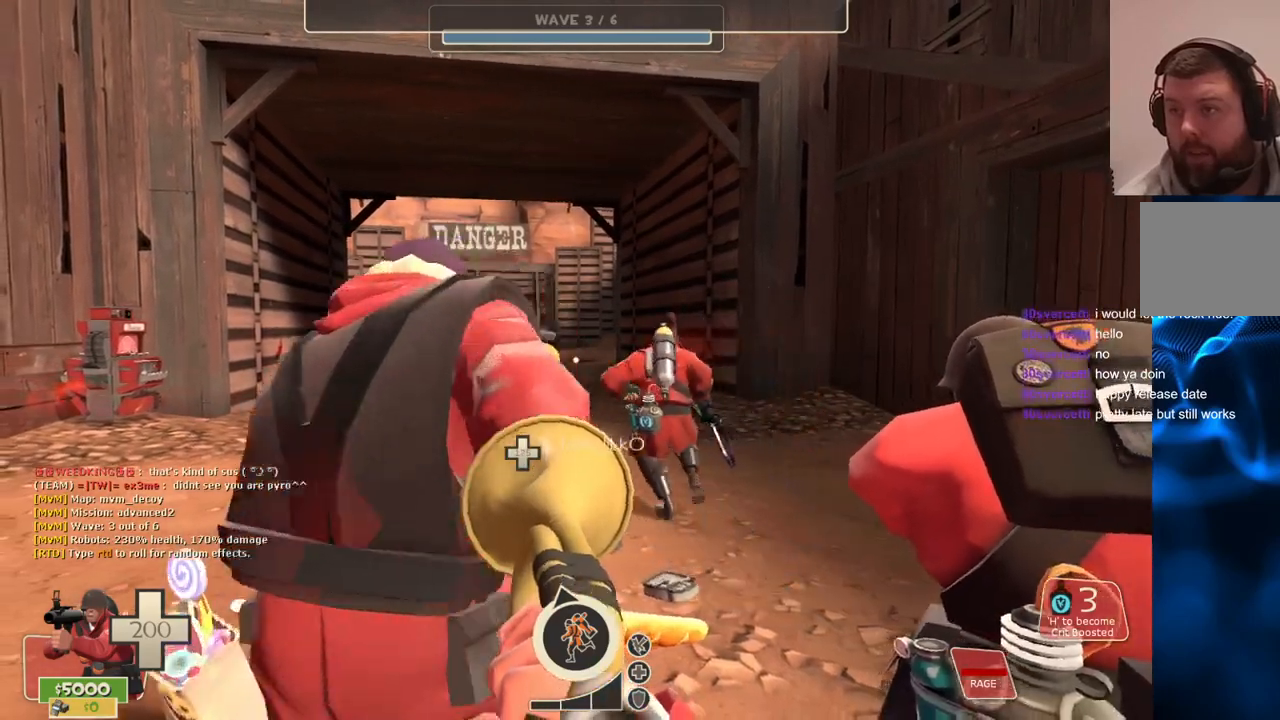
{"buttons": [], "left_stick": "center", "right_stick": "center", "events": []}
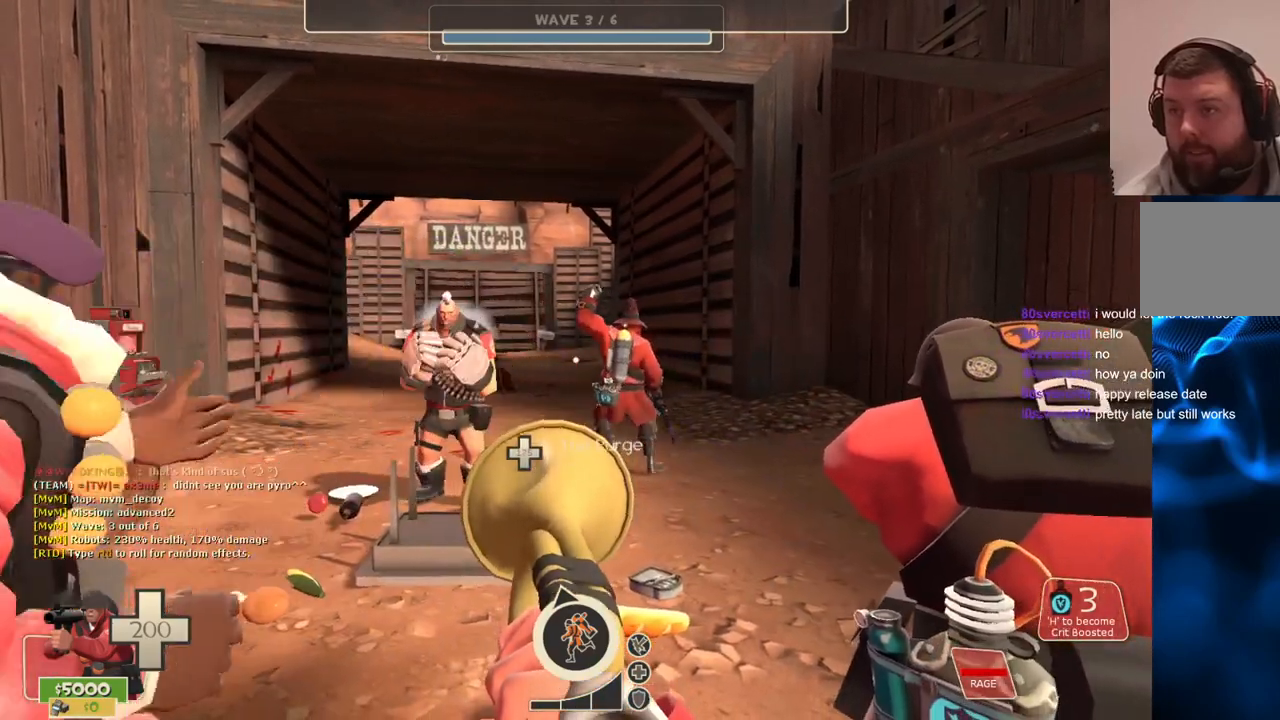
{"buttons": [], "left_stick": "center", "right_stick": "center", "events": []}
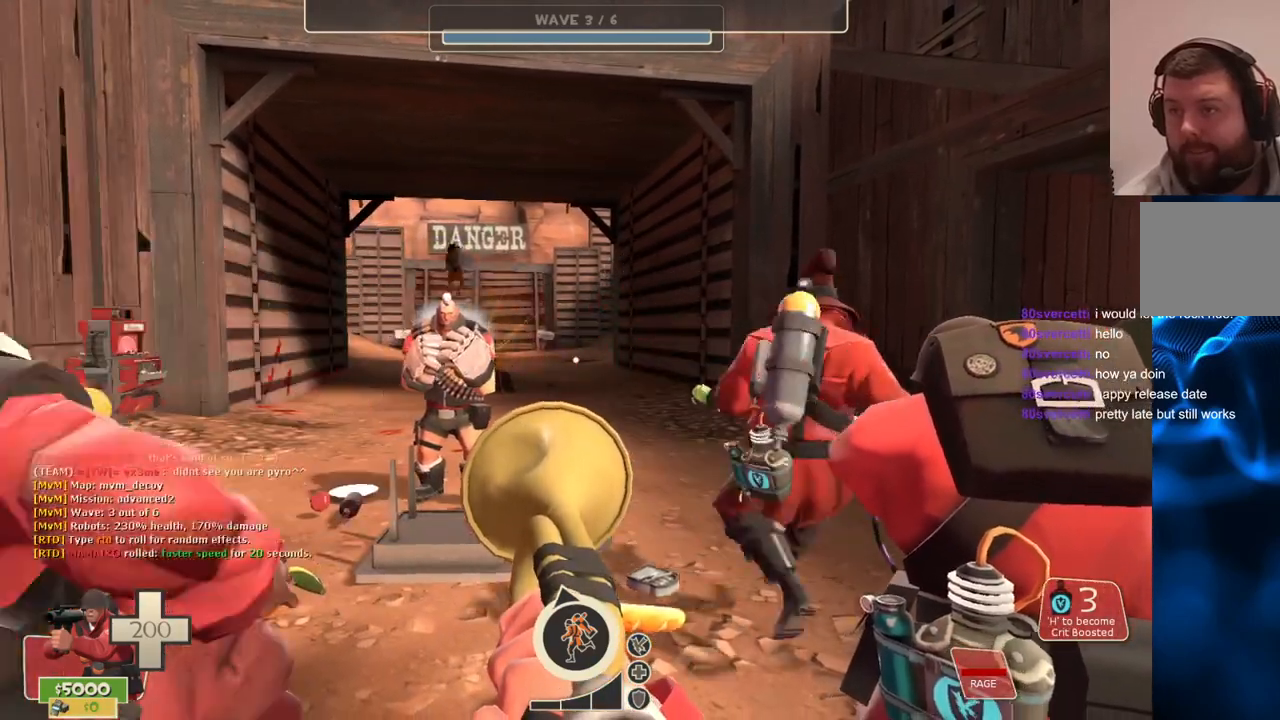
{"buttons": [], "left_stick": "center", "right_stick": "center", "events": []}